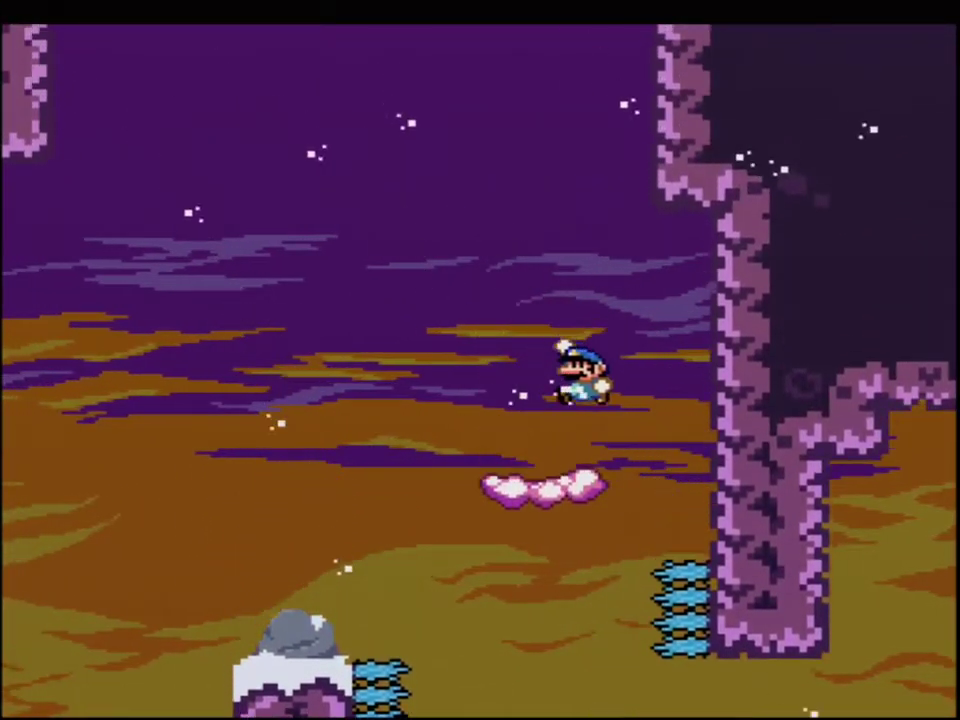
Gameplay with a controller (Nintendo layout); each line is a JSON object with the inputs held at the frame after it. "events" lists button and stick changes between this image and that frame as [ms after this image, input, new state], when the widget could be followed in between. Not read: L3 R3.
{"buttons": ["B", "Y", "DPAD_LEFT"], "events": [[350, "B", "down"]]}
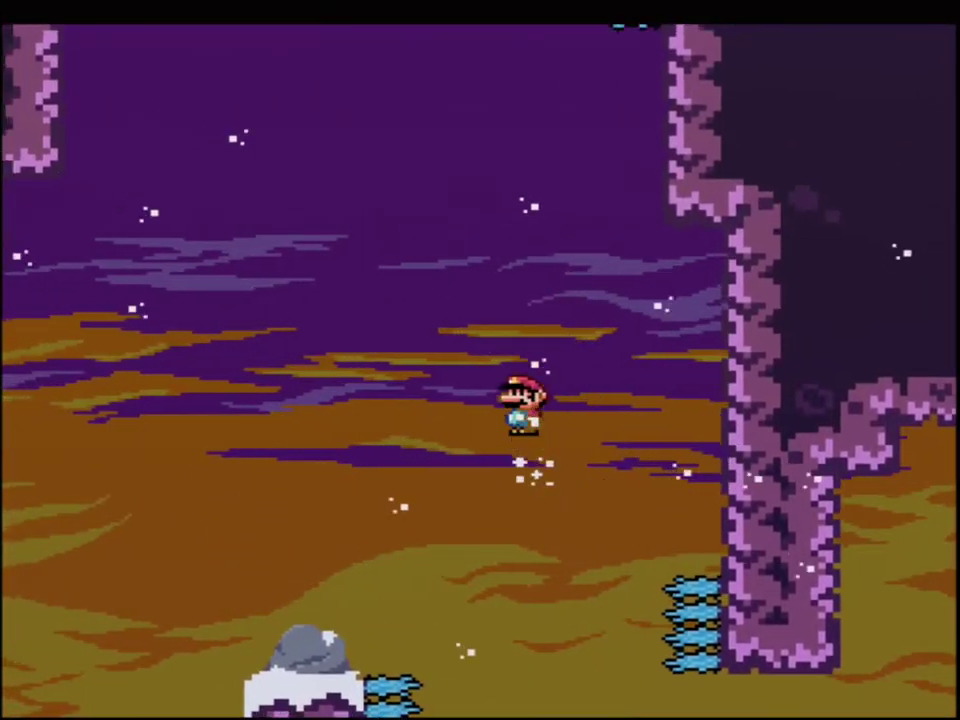
{"buttons": ["B", "Y", "R1", "DPAD_UP"], "events": [[100, "DPAD_UP", "down"], [133, "DPAD_LEFT", "up"], [383, "R1", "down"]]}
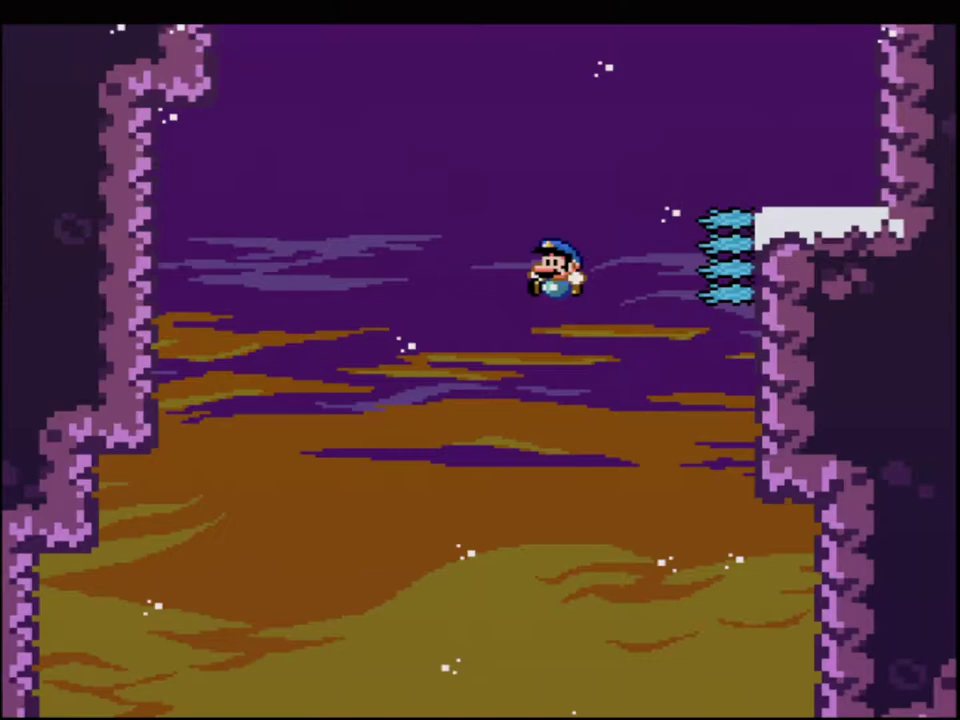
{"buttons": ["Y", "DPAD_LEFT"], "events": [[33, "DPAD_RIGHT", "down"], [167, "DPAD_UP", "up"], [450, "DPAD_RIGHT", "up"], [467, "DPAD_LEFT", "down"], [467, "R1", "up"], [500, "B", "up"]]}
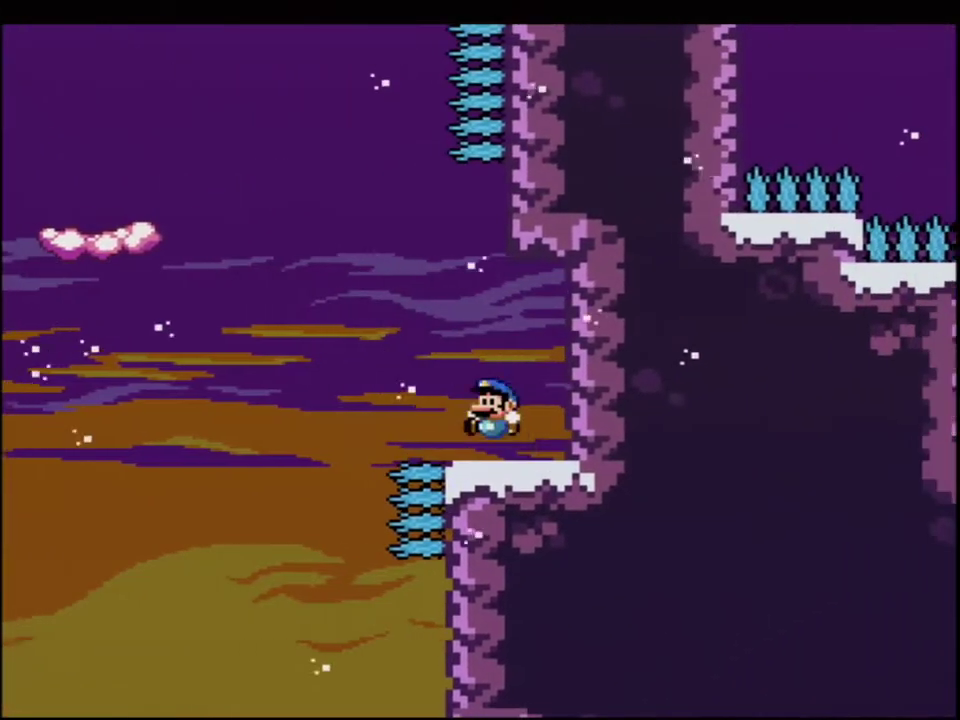
{"buttons": ["B", "Y", "DPAD_UP", "DPAD_LEFT"], "events": [[67, "DPAD_UP", "down"], [250, "B", "down"]]}
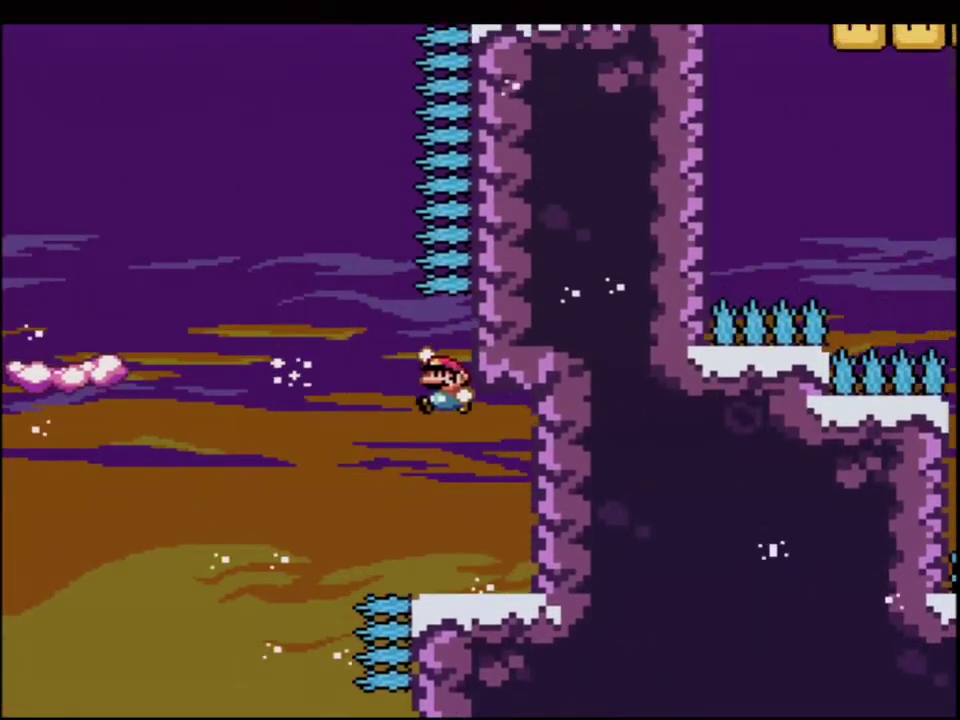
{"buttons": ["Y", "DPAD_LEFT"], "events": [[167, "R1", "down"], [283, "DPAD_LEFT", "up"], [283, "DPAD_UP", "up"], [350, "R1", "up"], [383, "B", "up"], [500, "DPAD_LEFT", "down"]]}
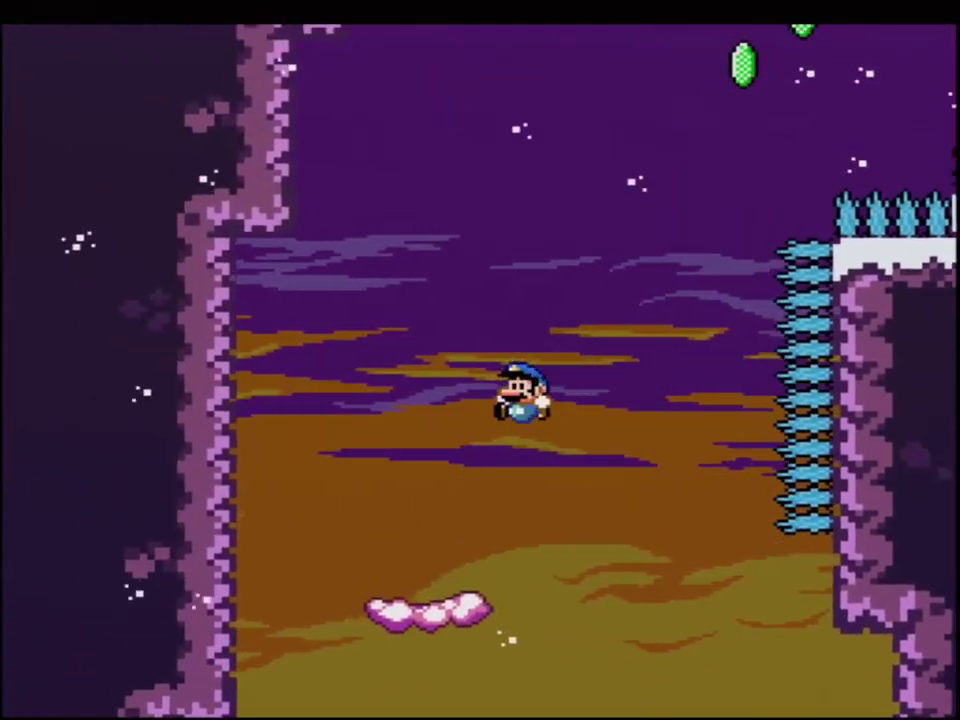
{"buttons": ["B", "Y", "DPAD_LEFT"], "events": [[167, "DPAD_LEFT", "up"], [183, "DPAD_RIGHT", "down"], [400, "B", "down"], [467, "DPAD_RIGHT", "up"], [500, "DPAD_LEFT", "down"]]}
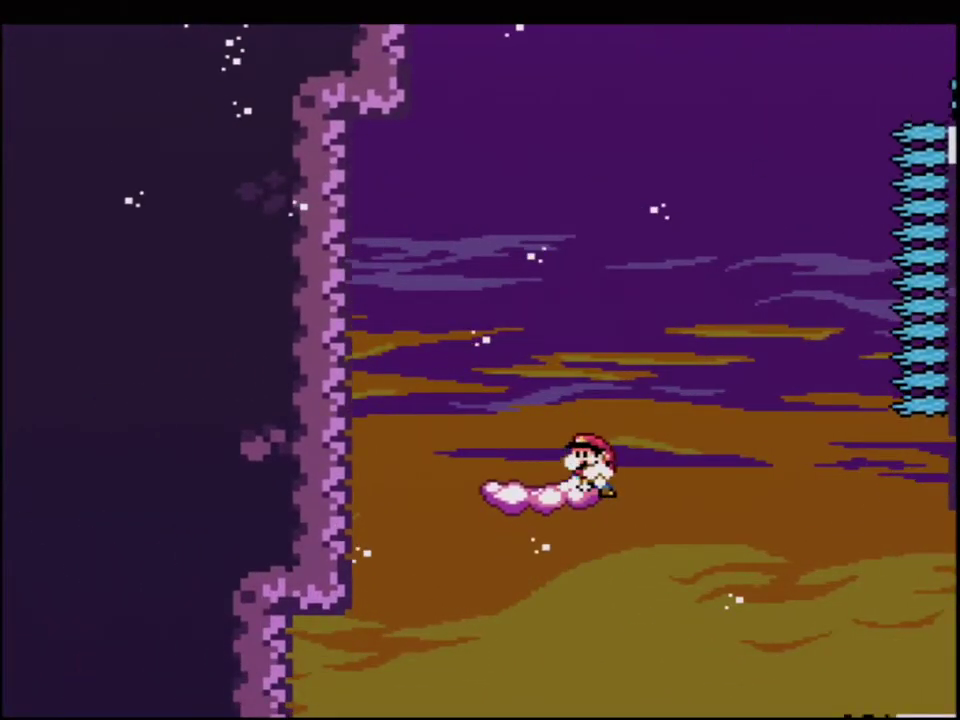
{"buttons": ["B", "Y", "R1", "DPAD_UP", "DPAD_RIGHT"], "events": [[250, "DPAD_UP", "down"], [283, "DPAD_LEFT", "up"], [317, "DPAD_RIGHT", "down"], [317, "DPAD_UP", "up"], [383, "DPAD_UP", "down"], [433, "R1", "down"]]}
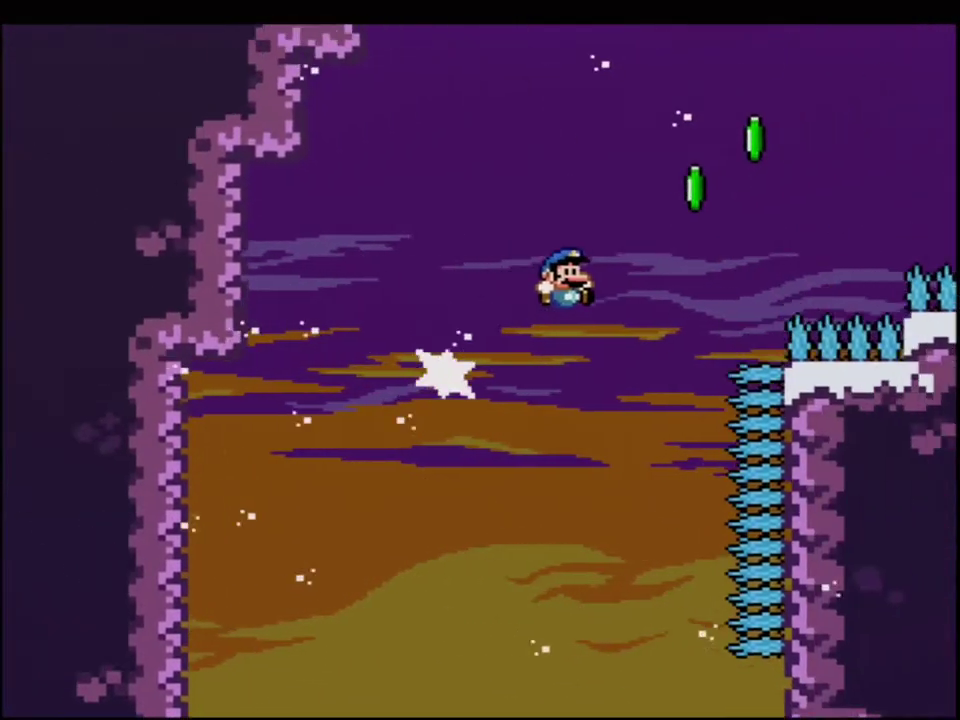
{"buttons": ["Y", "DPAD_LEFT"], "events": [[33, "DPAD_RIGHT", "up"], [33, "DPAD_UP", "up"], [383, "R1", "up"], [433, "B", "up"], [500, "DPAD_LEFT", "down"]]}
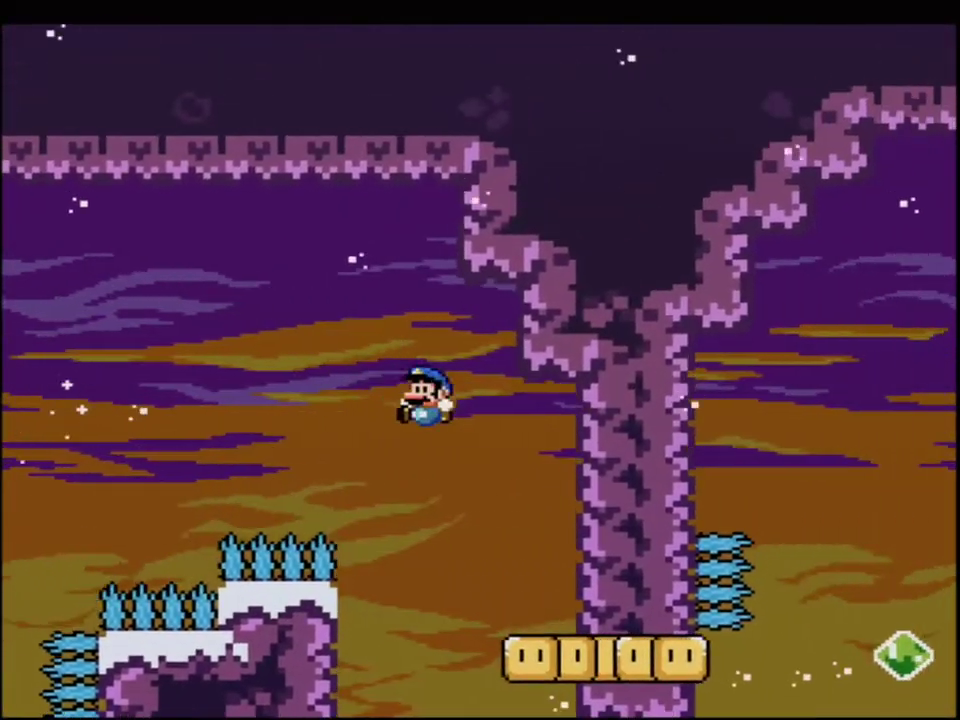
{"buttons": ["B", "Y", "DPAD_LEFT"], "events": [[383, "B", "down"]]}
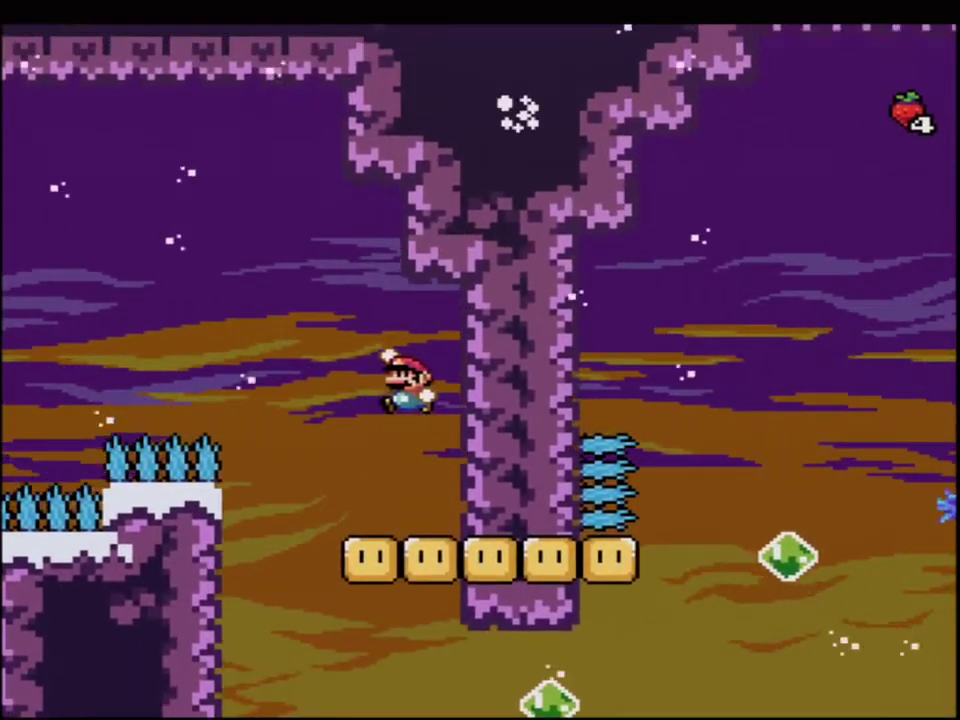
{"buttons": ["B", "Y", "DPAD_RIGHT"], "events": [[133, "B", "up"], [250, "B", "down"], [350, "DPAD_LEFT", "up"], [500, "DPAD_RIGHT", "down"]]}
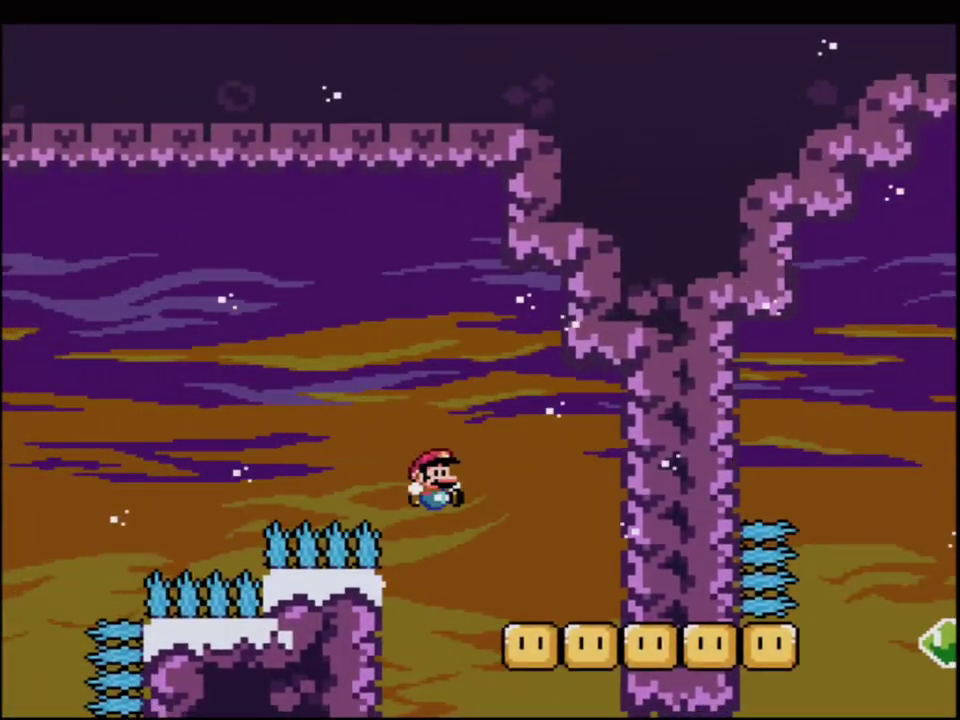
{"buttons": ["B", "Y", "DPAD_UP"], "events": [[133, "DPAD_RIGHT", "up"], [283, "DPAD_RIGHT", "down"], [383, "DPAD_RIGHT", "up"], [500, "DPAD_UP", "down"]]}
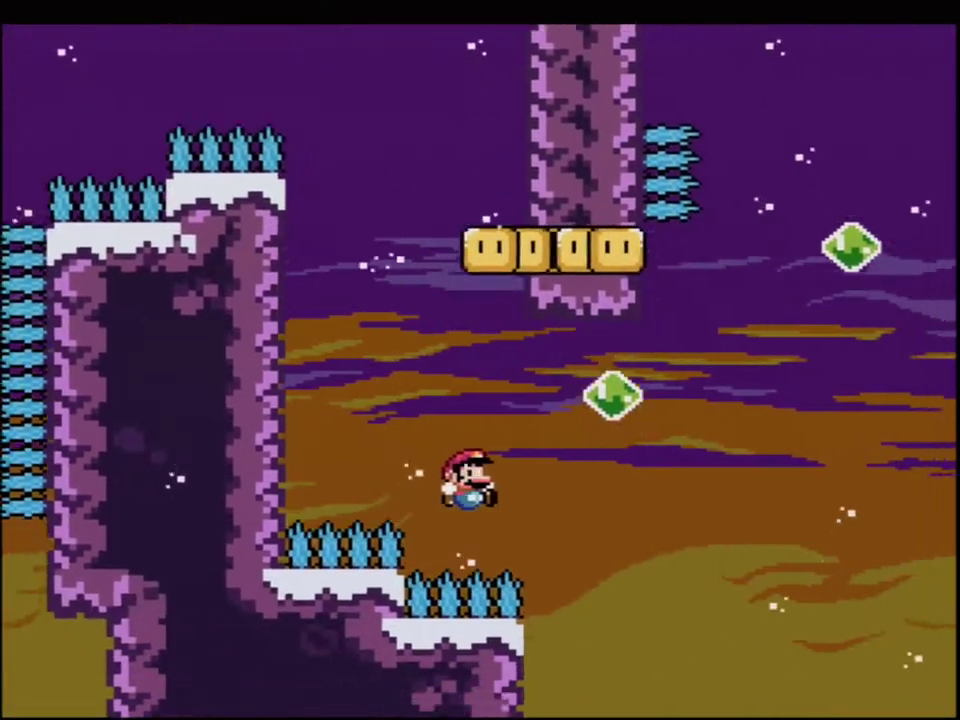
{"buttons": ["B", "Y"], "events": [[33, "DPAD_RIGHT", "down"], [67, "R1", "down"], [217, "DPAD_RIGHT", "up"], [217, "DPAD_UP", "up"], [250, "R1", "up"], [283, "B", "up"], [500, "B", "down"]]}
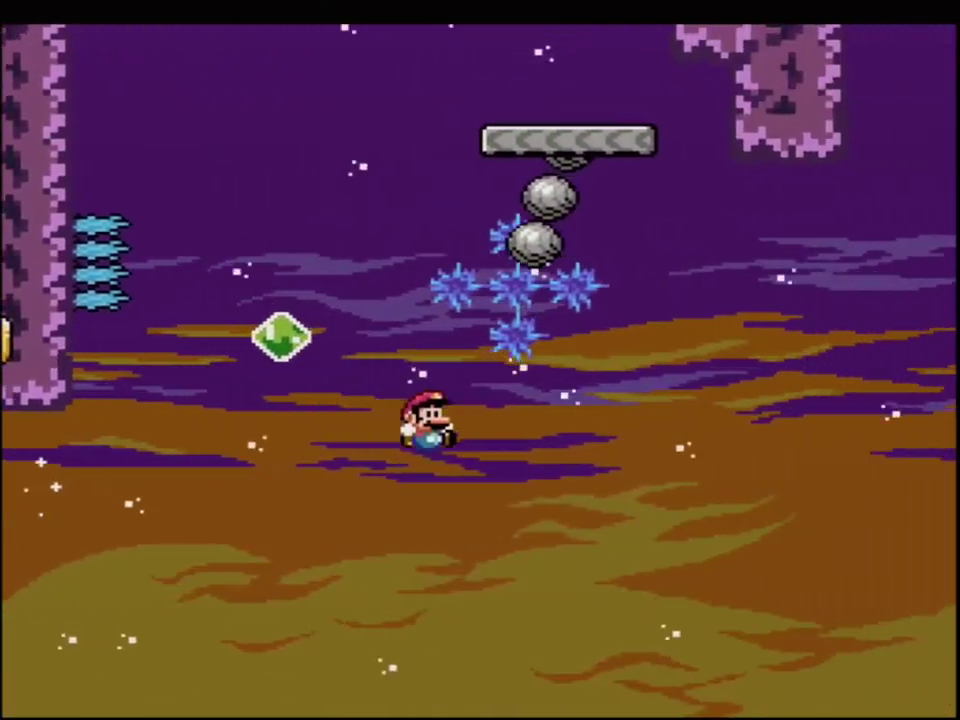
{"buttons": ["B", "Y", "R1"], "events": [[250, "DPAD_RIGHT", "down"], [250, "DPAD_UP", "down"], [283, "R1", "down"], [433, "DPAD_RIGHT", "up"], [433, "DPAD_UP", "up"]]}
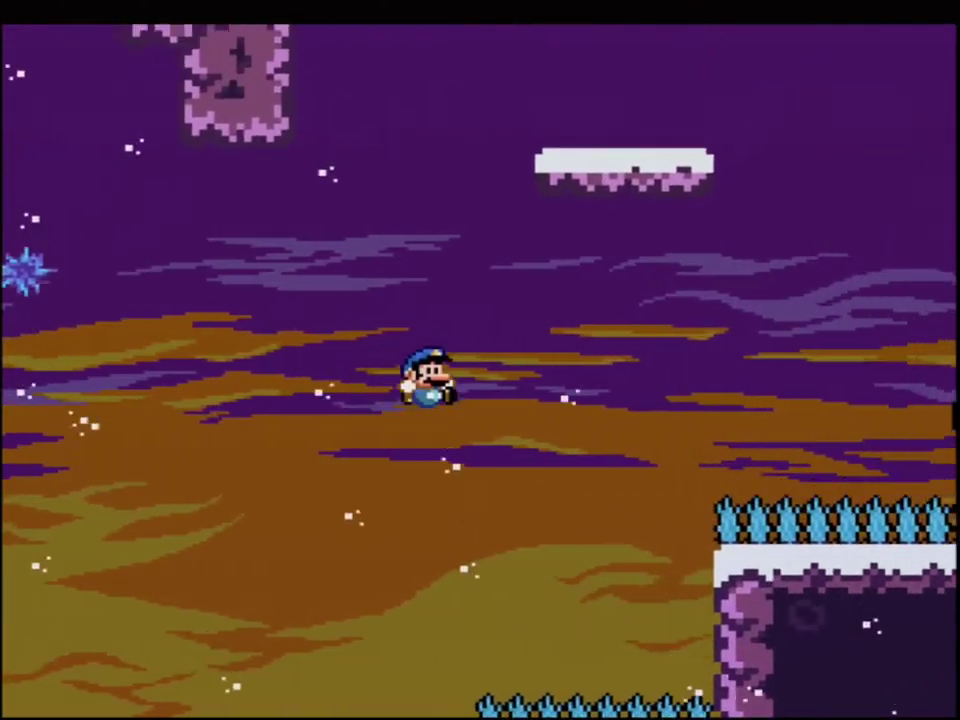
{"buttons": ["B", "Y", "R1"], "events": []}
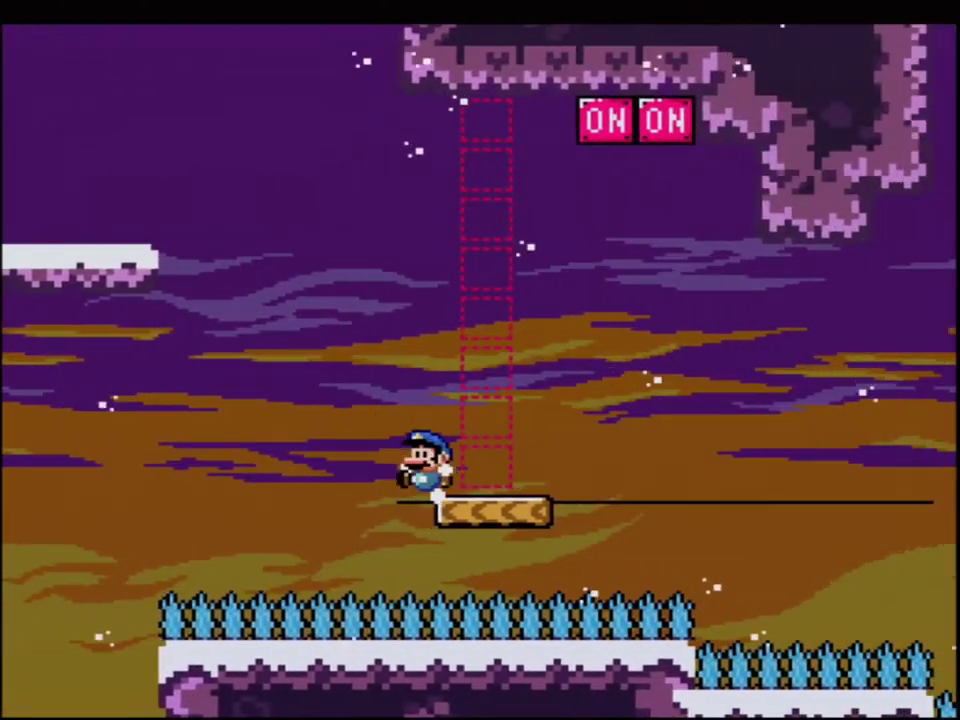
{"buttons": ["B", "Y", "DPAD_UP", "DPAD_LEFT"], "events": [[33, "DPAD_LEFT", "down"], [67, "B", "up"], [67, "DPAD_UP", "down"], [67, "R1", "up"], [133, "B", "down"]]}
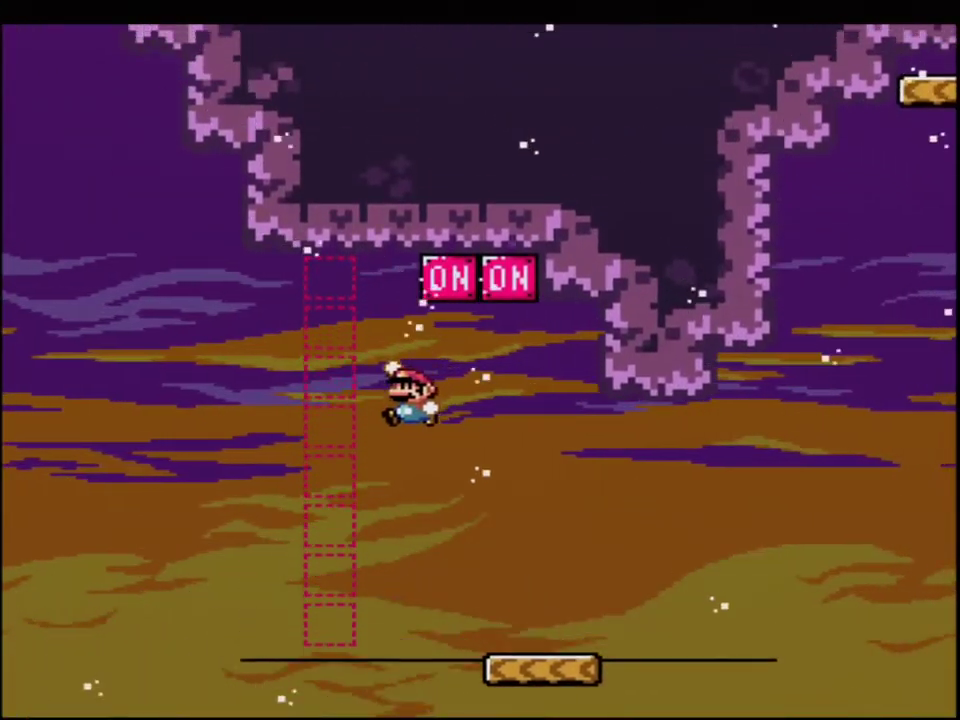
{"buttons": ["B", "Y", "R1", "DPAD_UP", "DPAD_LEFT"], "events": [[383, "R1", "down"]]}
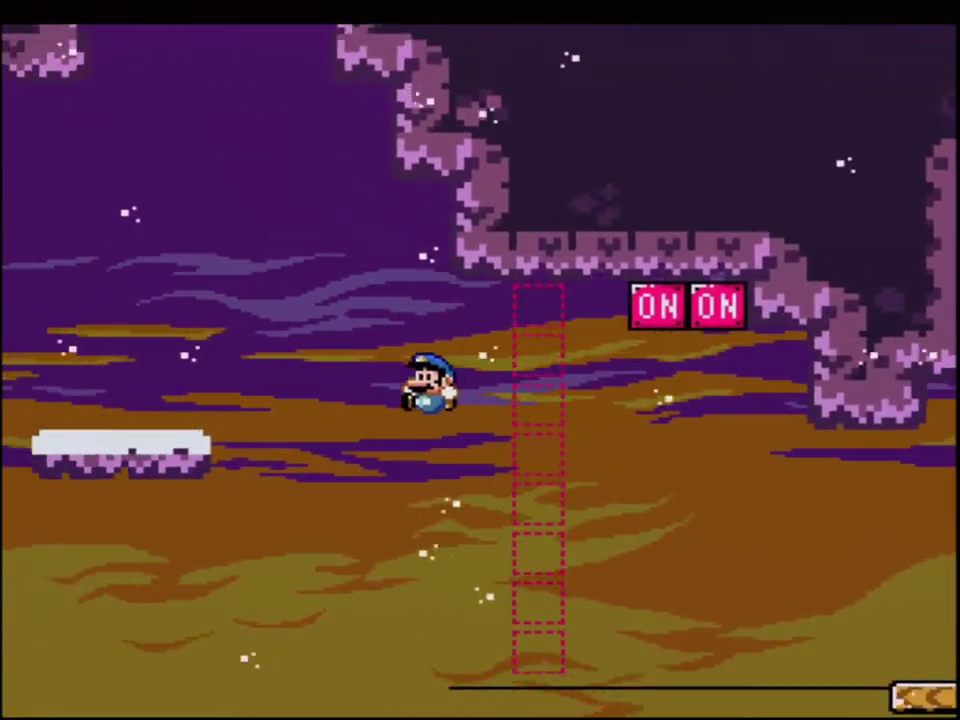
{"buttons": ["Y", "DPAD_LEFT"], "events": [[217, "DPAD_UP", "up"], [217, "R1", "up"], [283, "B", "up"]]}
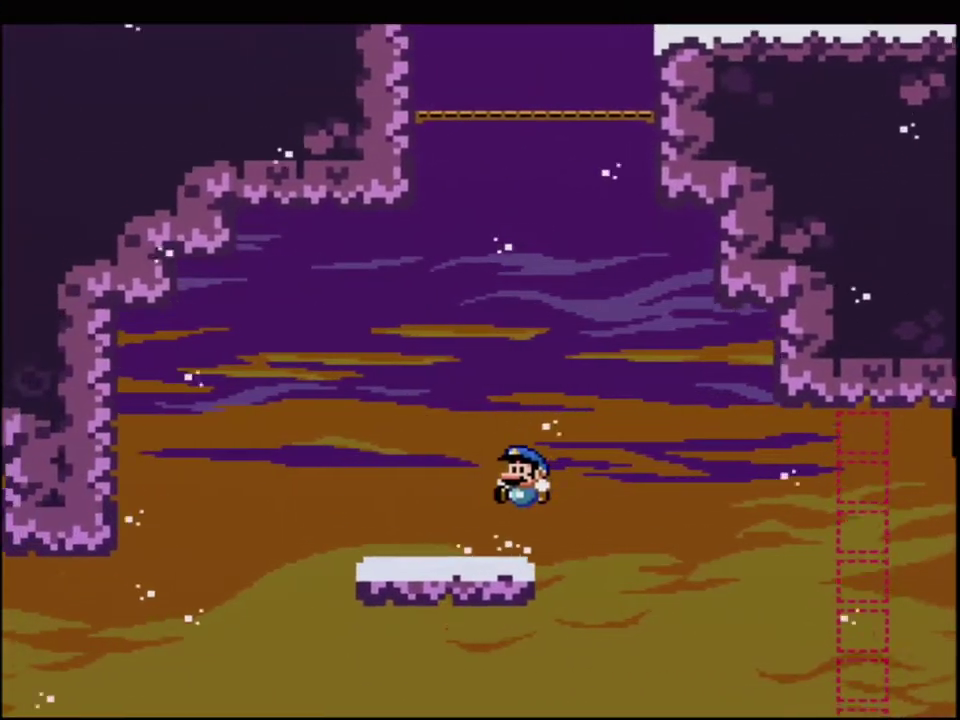
{"buttons": ["B", "Y", "DPAD_UP"], "events": [[133, "DPAD_LEFT", "up"], [133, "DPAD_RIGHT", "down"], [183, "B", "down"], [317, "DPAD_LEFT", "down"], [317, "DPAD_RIGHT", "up"], [400, "DPAD_UP", "down"], [467, "DPAD_LEFT", "up"]]}
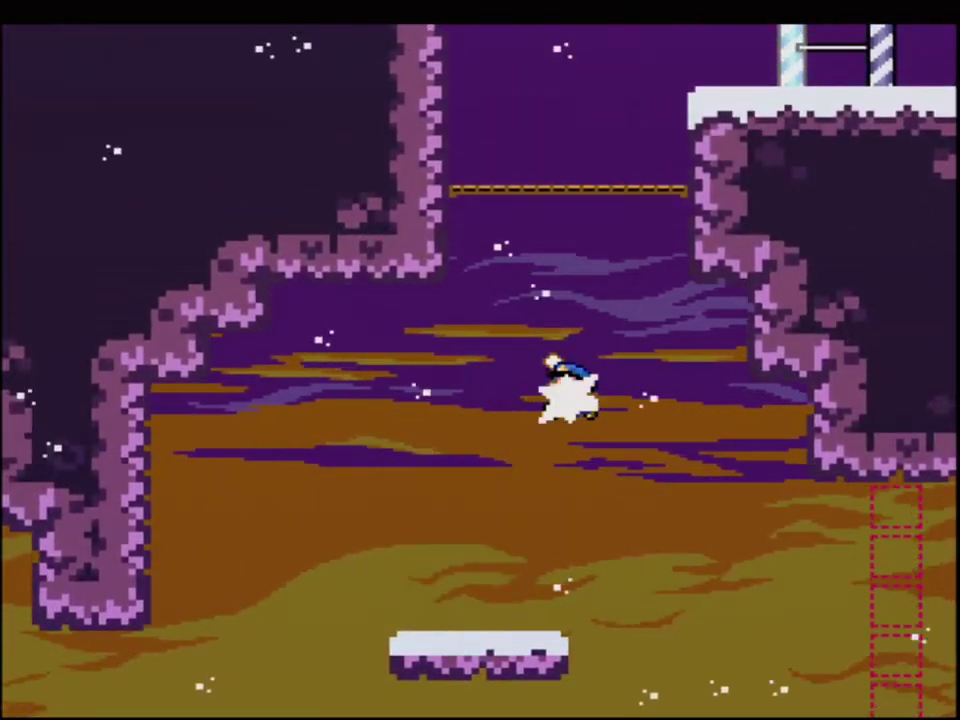
{"buttons": ["B", "Y", "DPAD_LEFT"], "events": [[67, "R1", "down"], [467, "DPAD_LEFT", "down"], [500, "DPAD_UP", "up"], [500, "R1", "up"]]}
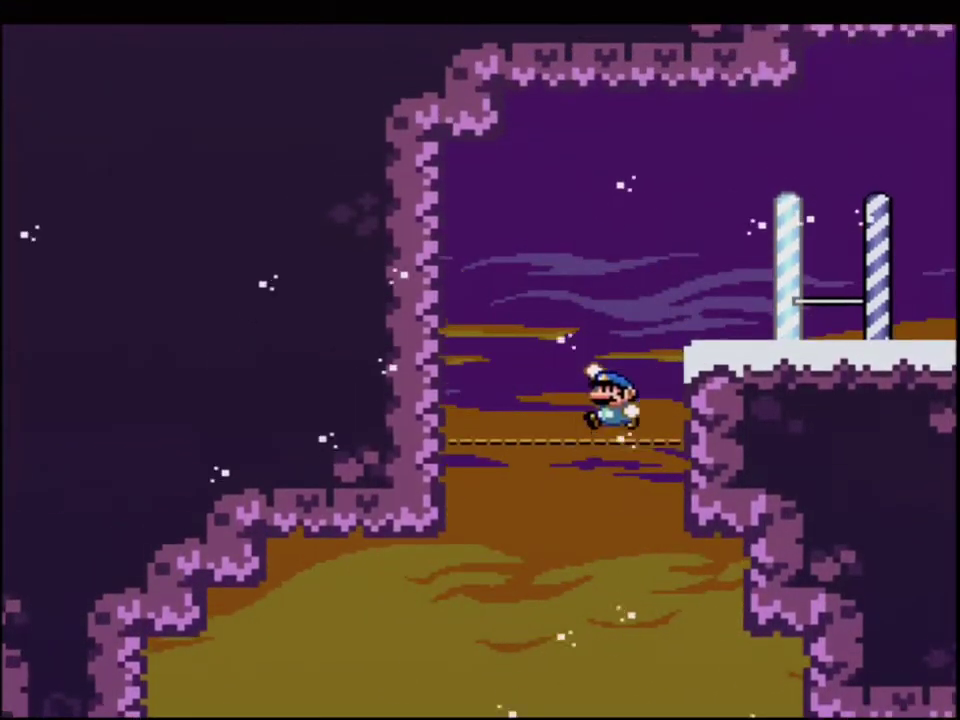
{"buttons": ["Y", "R1", "DPAD_RIGHT"], "events": [[33, "B", "up"], [67, "DPAD_LEFT", "up"], [167, "DPAD_RIGHT", "down"], [183, "B", "down"], [350, "B", "up"], [383, "DPAD_DOWN", "down"], [433, "R1", "down"], [500, "DPAD_DOWN", "up"]]}
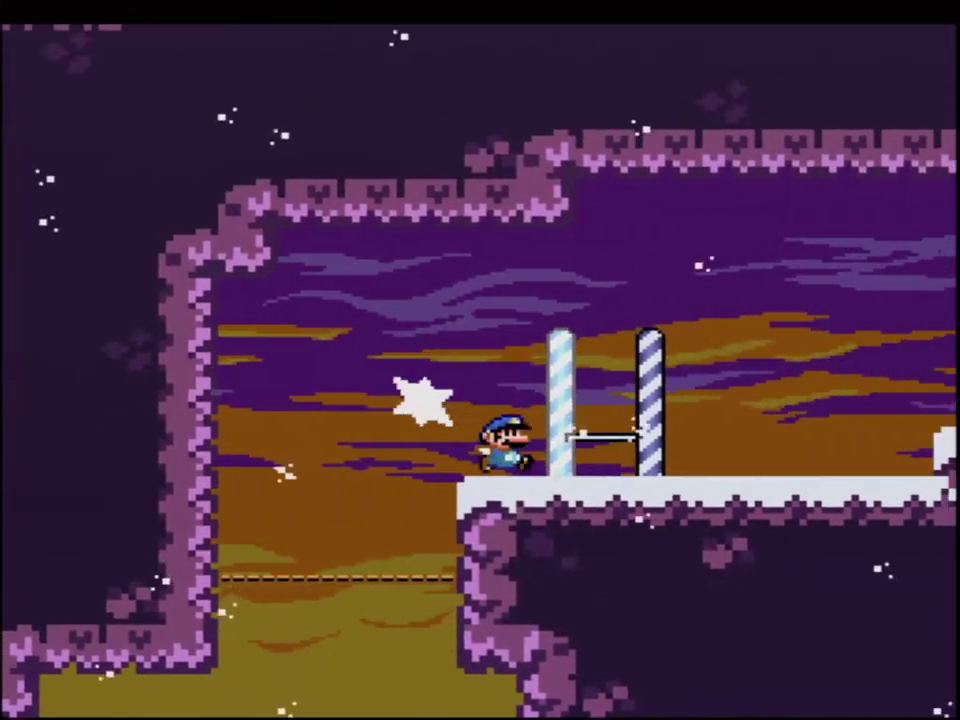
{"buttons": ["B", "Y"], "events": [[33, "DPAD_RIGHT", "up"], [67, "R1", "up"], [183, "R1", "down"], [283, "R1", "up"], [350, "R1", "down"], [400, "B", "down"], [400, "R1", "up"]]}
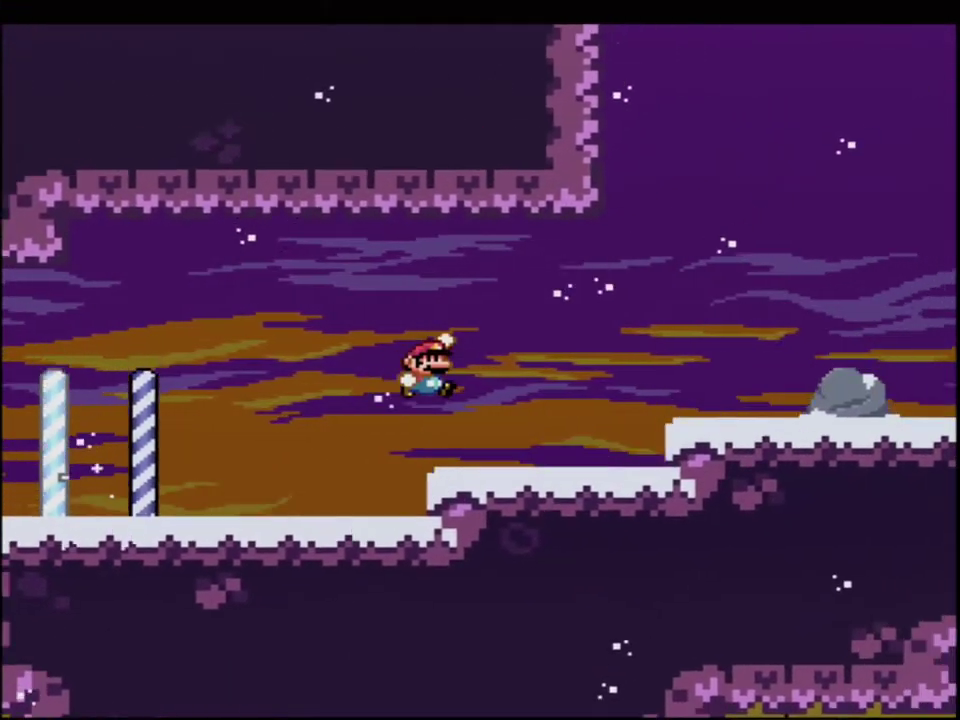
{"buttons": ["B", "Y"], "events": [[33, "B", "up"], [500, "B", "down"]]}
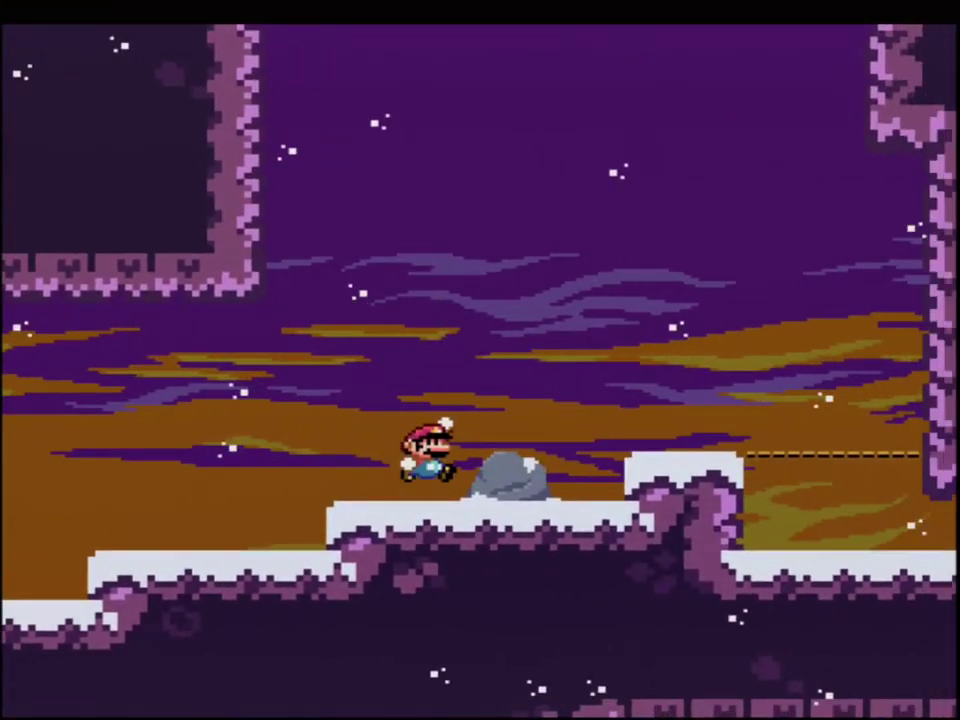
{"buttons": ["B", "Y", "R1", "DPAD_UP", "DPAD_LEFT"], "events": [[183, "DPAD_LEFT", "down"], [183, "DPAD_UP", "down"], [383, "R1", "down"]]}
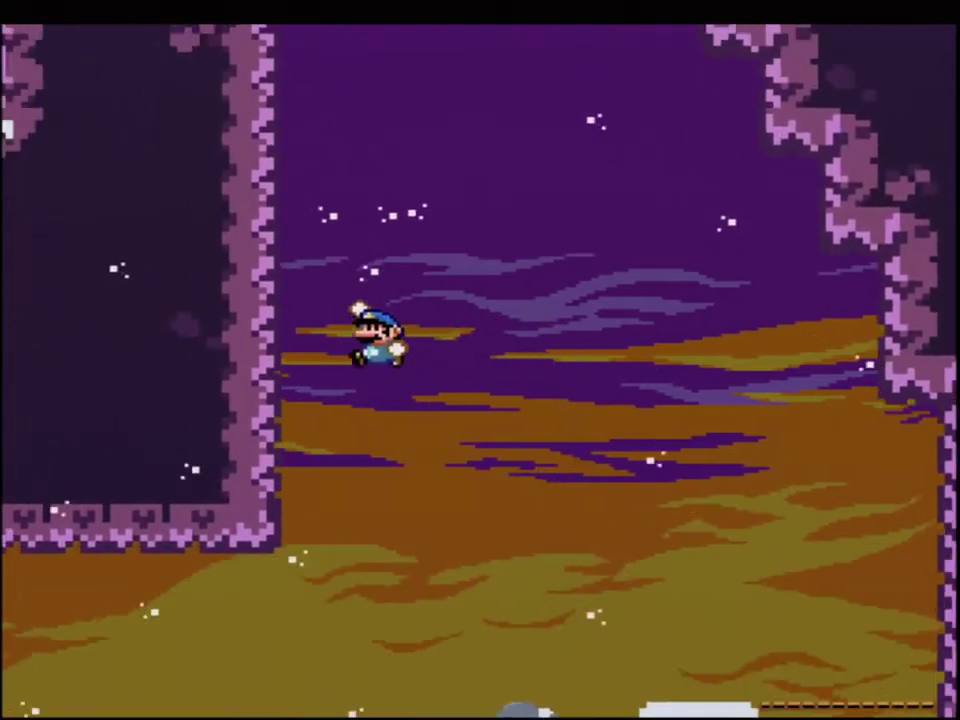
{"buttons": ["B", "Y", "DPAD_LEFT"], "events": [[100, "DPAD_UP", "up"], [183, "B", "up"], [183, "R1", "up"], [250, "B", "down"]]}
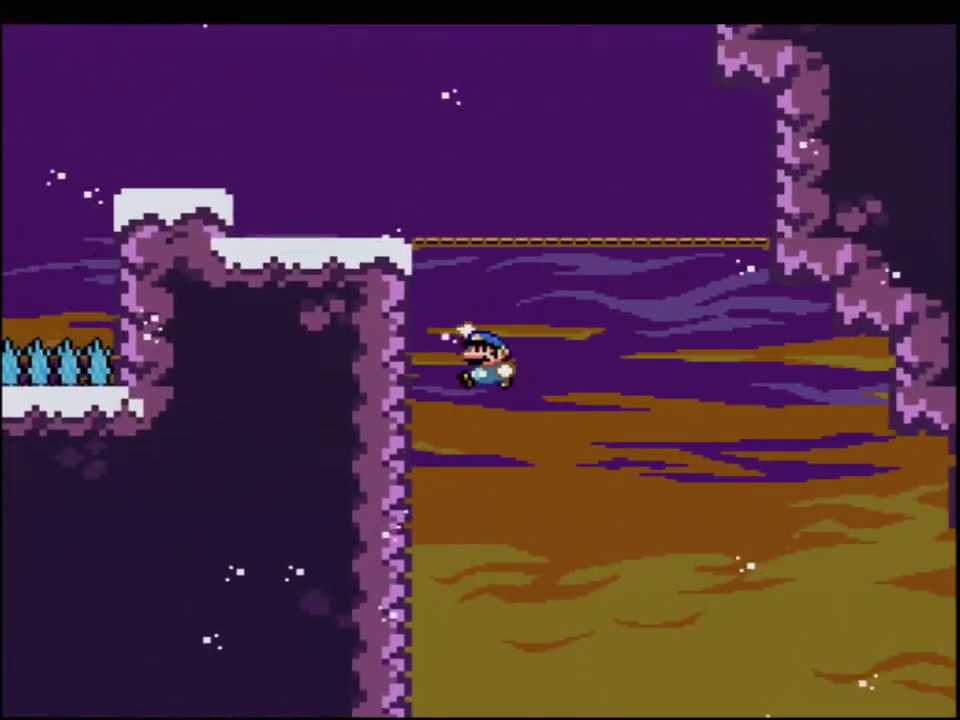
{"buttons": ["B", "Y", "DPAD_LEFT"], "events": [[217, "B", "up"], [350, "B", "down"]]}
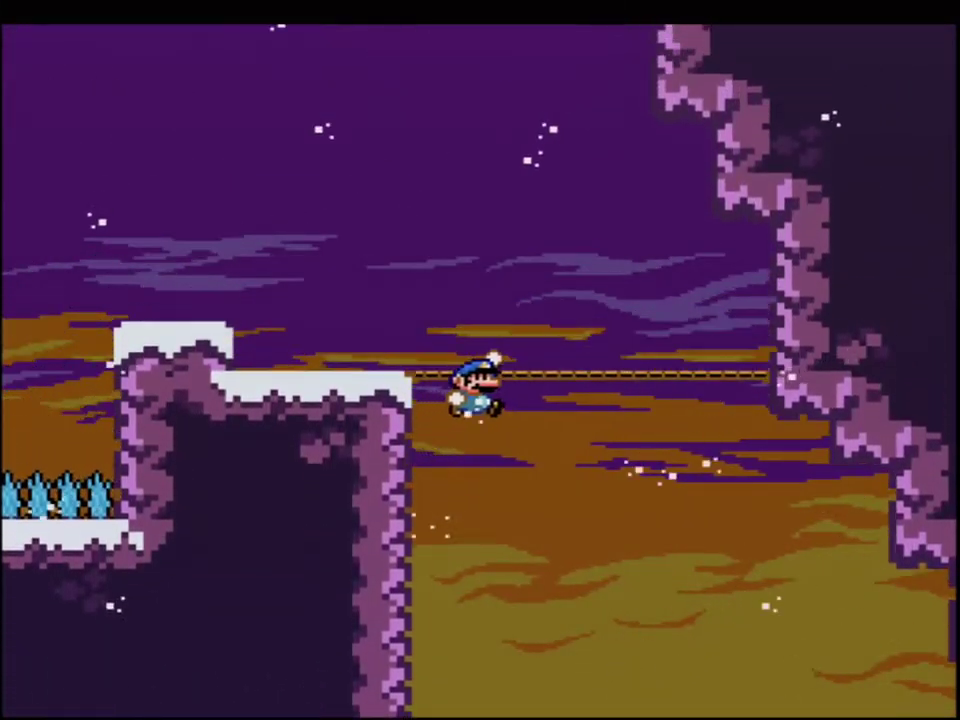
{"buttons": ["B", "Y"], "events": [[67, "DPAD_UP", "down"], [167, "DPAD_UP", "up"], [217, "DPAD_UP", "down"], [417, "R1", "down"], [467, "DPAD_LEFT", "up"], [467, "DPAD_UP", "up"], [500, "R1", "up"]]}
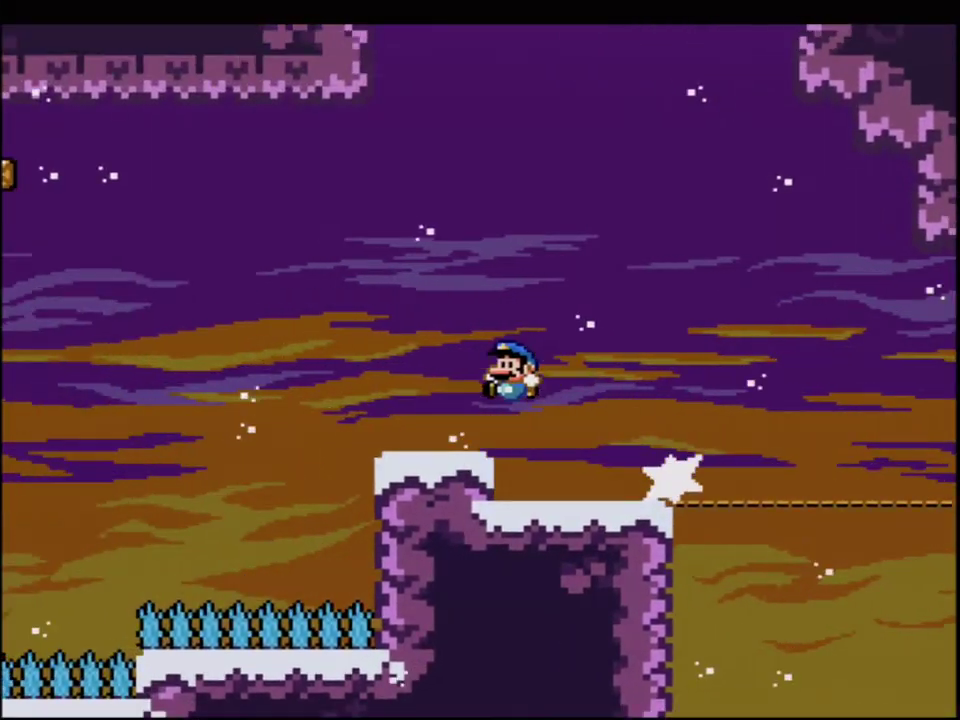
{"buttons": ["Y"], "events": [[350, "B", "up"]]}
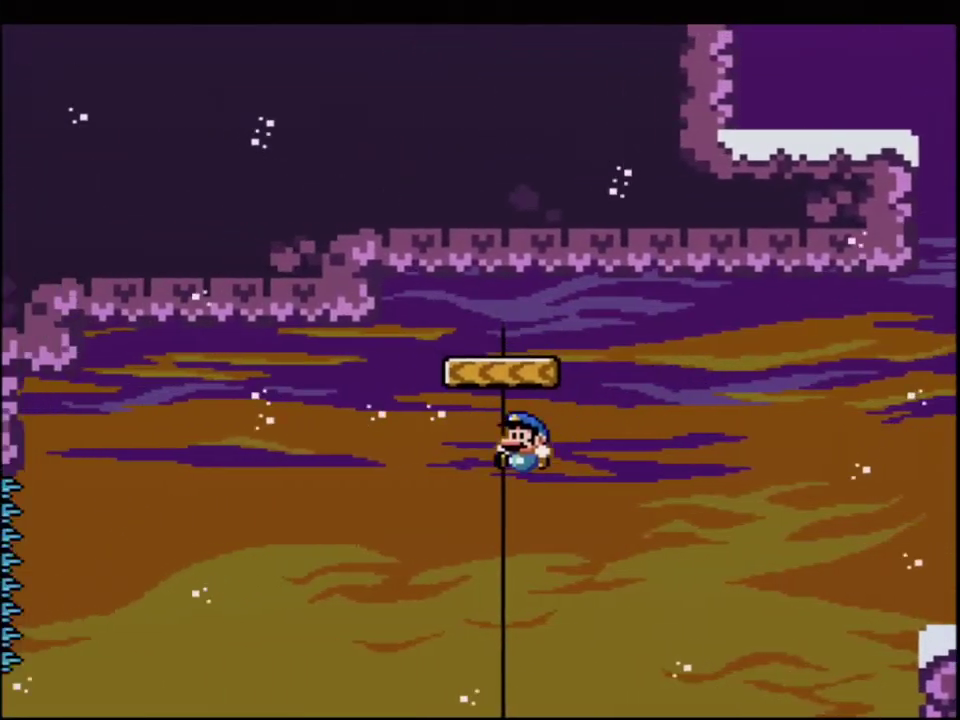
{"buttons": ["B", "Y", "DPAD_RIGHT"], "events": [[33, "B", "down"], [317, "DPAD_RIGHT", "down"]]}
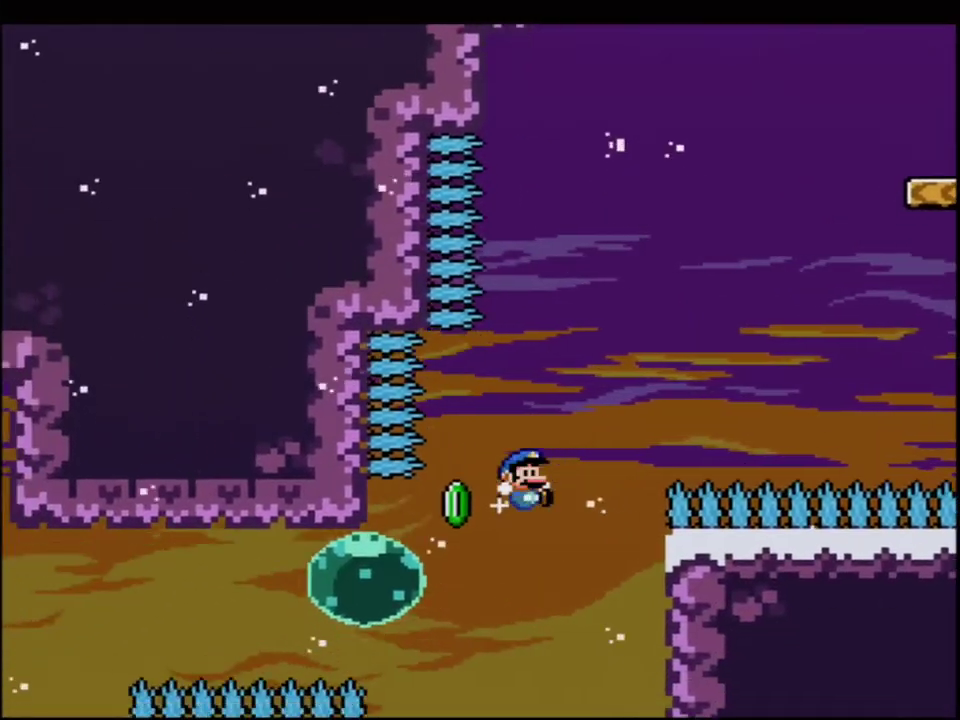
{"buttons": ["B", "Y", "DPAD_LEFT"], "events": [[100, "DPAD_RIGHT", "up"], [133, "DPAD_LEFT", "down"], [150, "B", "up"], [317, "B", "down"]]}
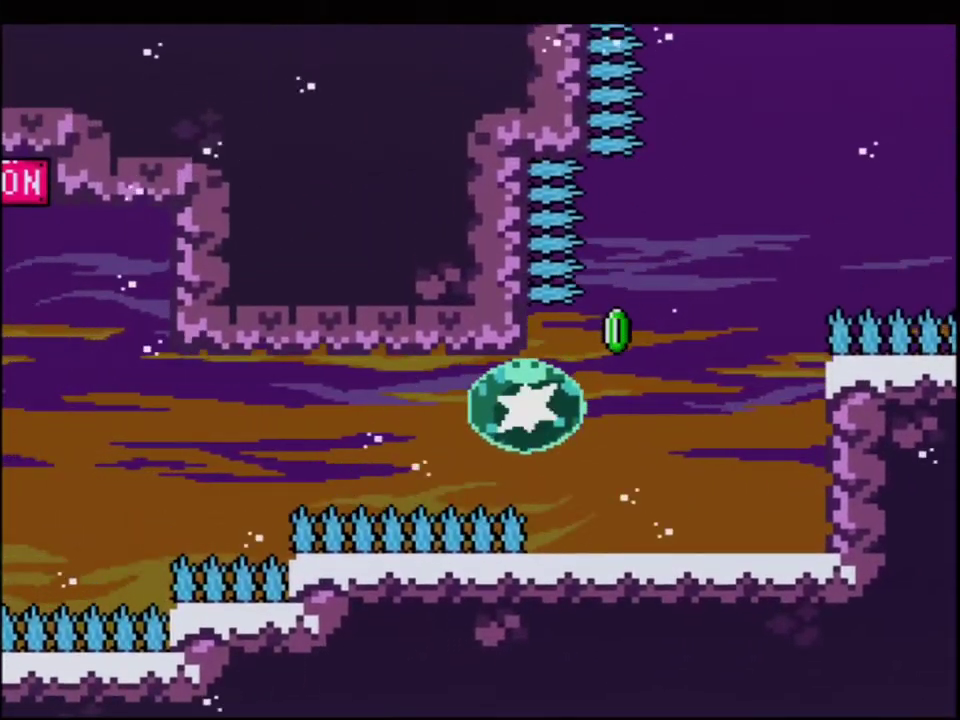
{"buttons": ["B", "Y", "DPAD_UP", "DPAD_LEFT"], "events": [[33, "R1", "down"], [133, "R1", "up"], [500, "DPAD_UP", "down"]]}
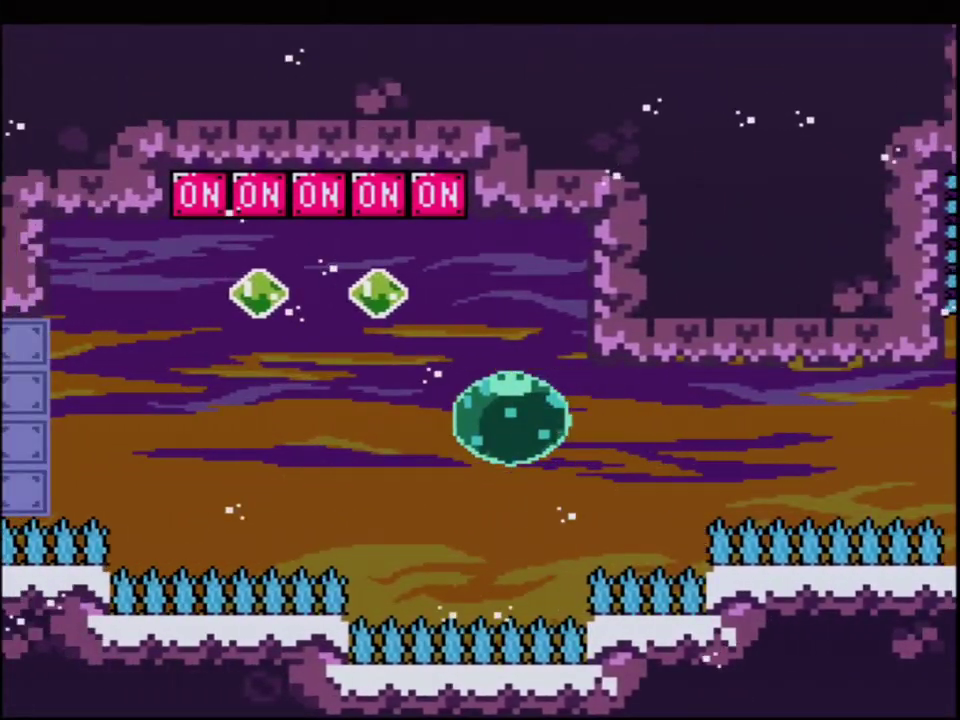
{"buttons": ["B", "Y", "R1", "DPAD_LEFT"], "events": [[67, "DPAD_LEFT", "up"], [133, "R1", "down"], [433, "DPAD_LEFT", "down"], [467, "DPAD_UP", "up"]]}